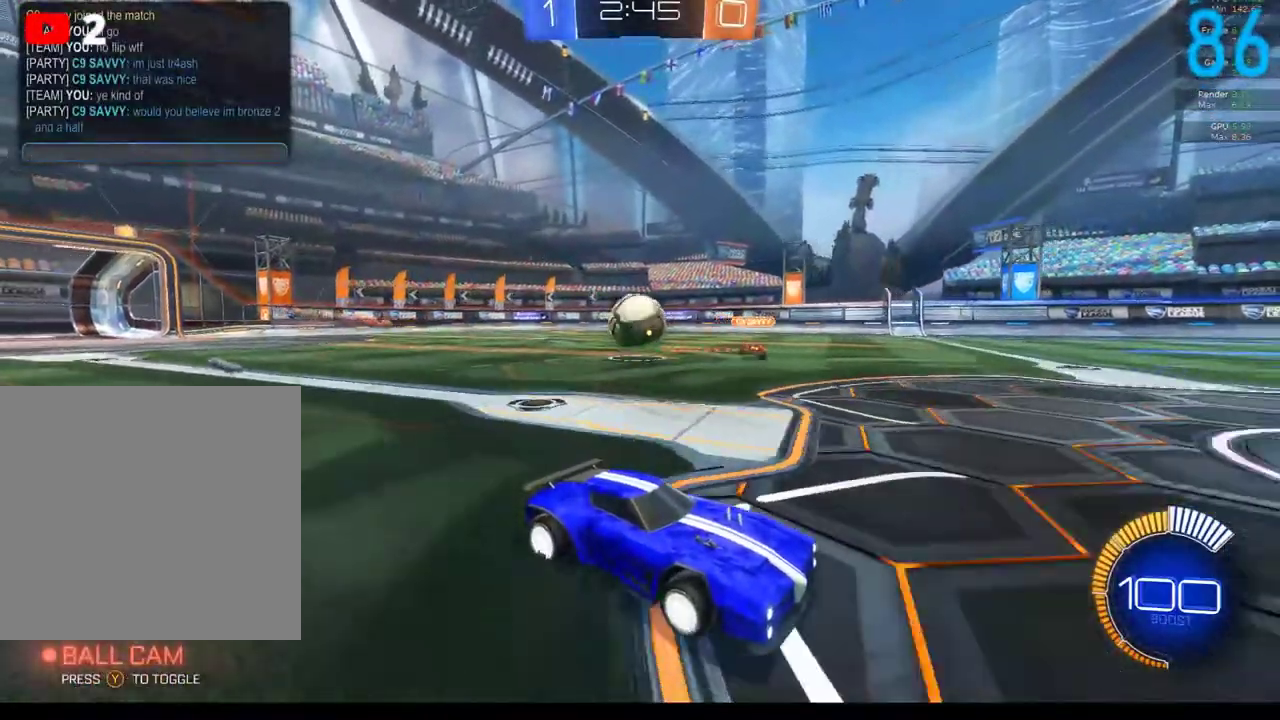
Gameplay with a controller (Xbox layout); each line is a JSON object with the inputs held at the frame after it. "events" lists button and stick changes between this image and that frame as [ms after this image, input, new state], when the widget could be followed in between. Not read: L1 R1.
{"buttons": [], "left_stick": "center", "right_stick": "center", "events": []}
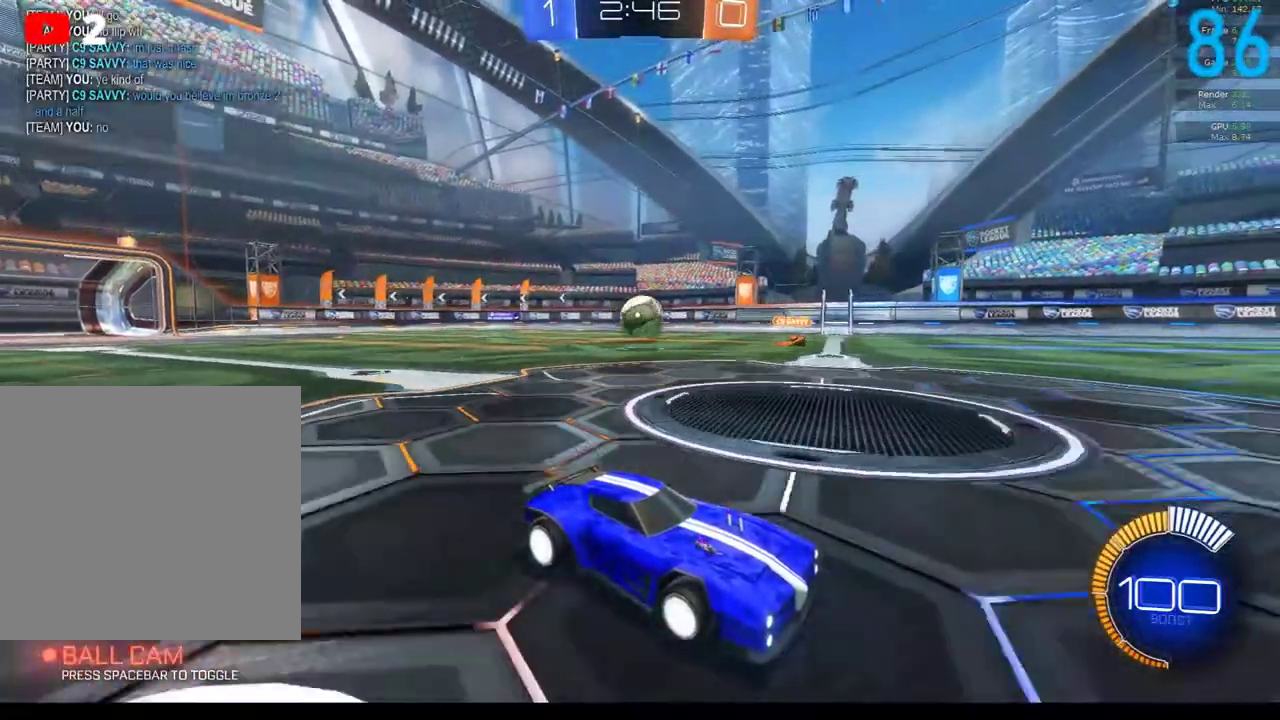
{"buttons": [], "left_stick": "center", "right_stick": "center", "events": []}
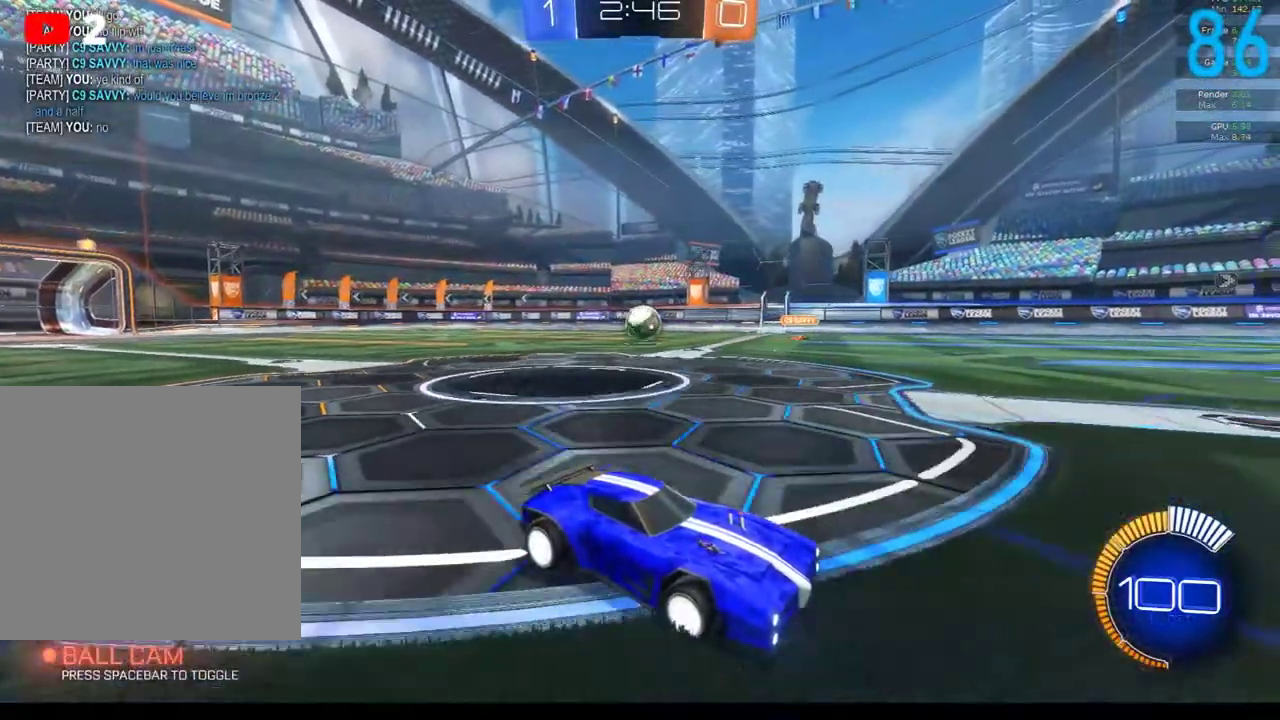
{"buttons": [], "left_stick": "center", "right_stick": "center", "events": [[117, "SELECT", "down"], [233, "SELECT", "up"]]}
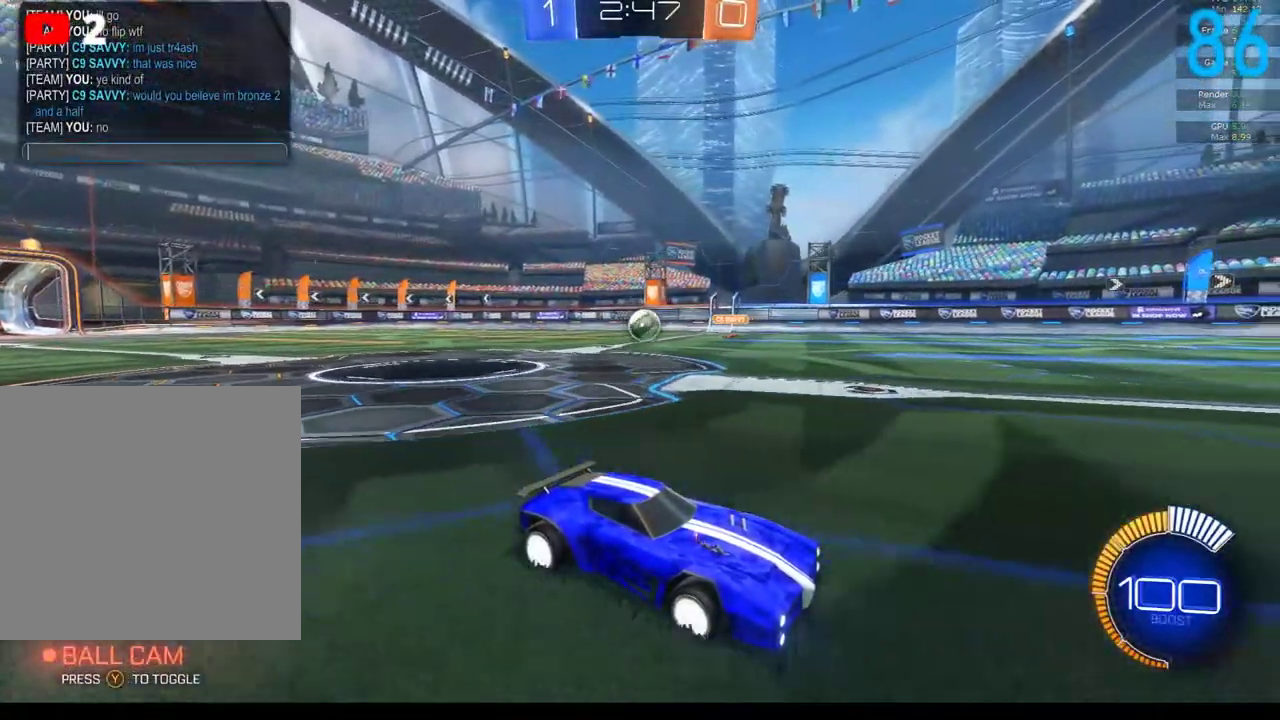
{"buttons": [], "left_stick": "center", "right_stick": "center", "events": []}
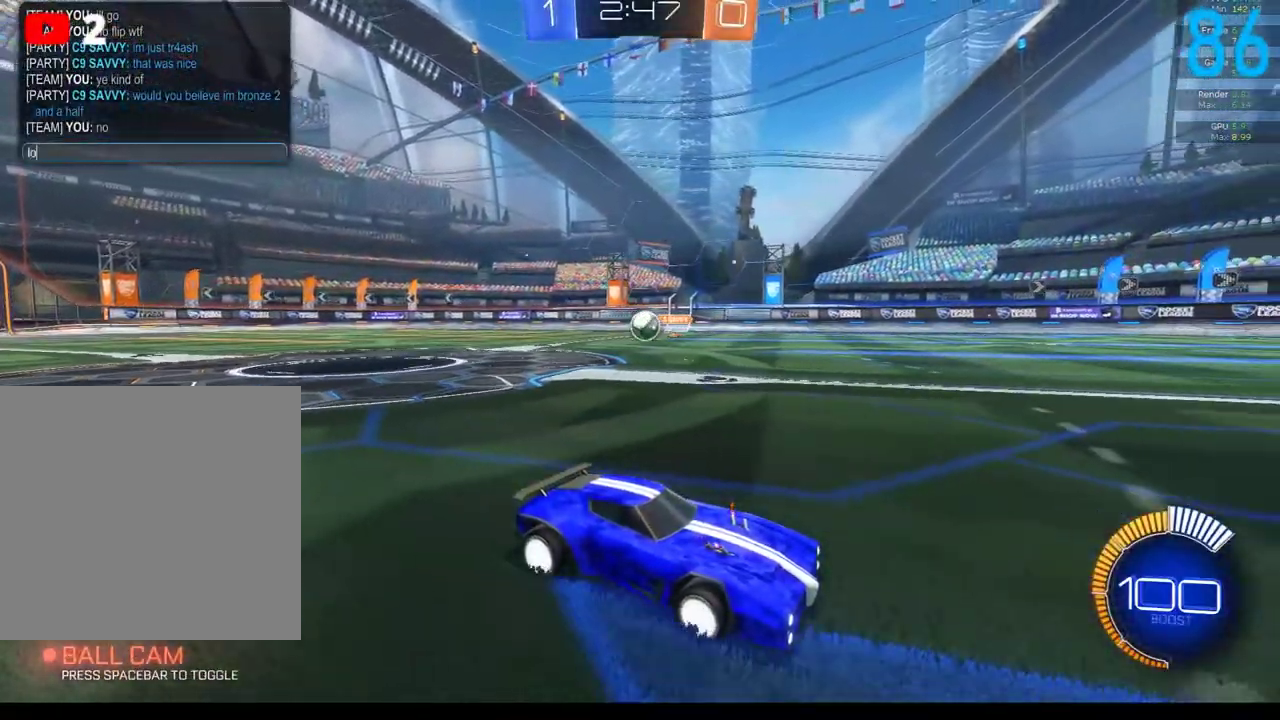
{"buttons": [], "left_stick": "center", "right_stick": "center", "events": []}
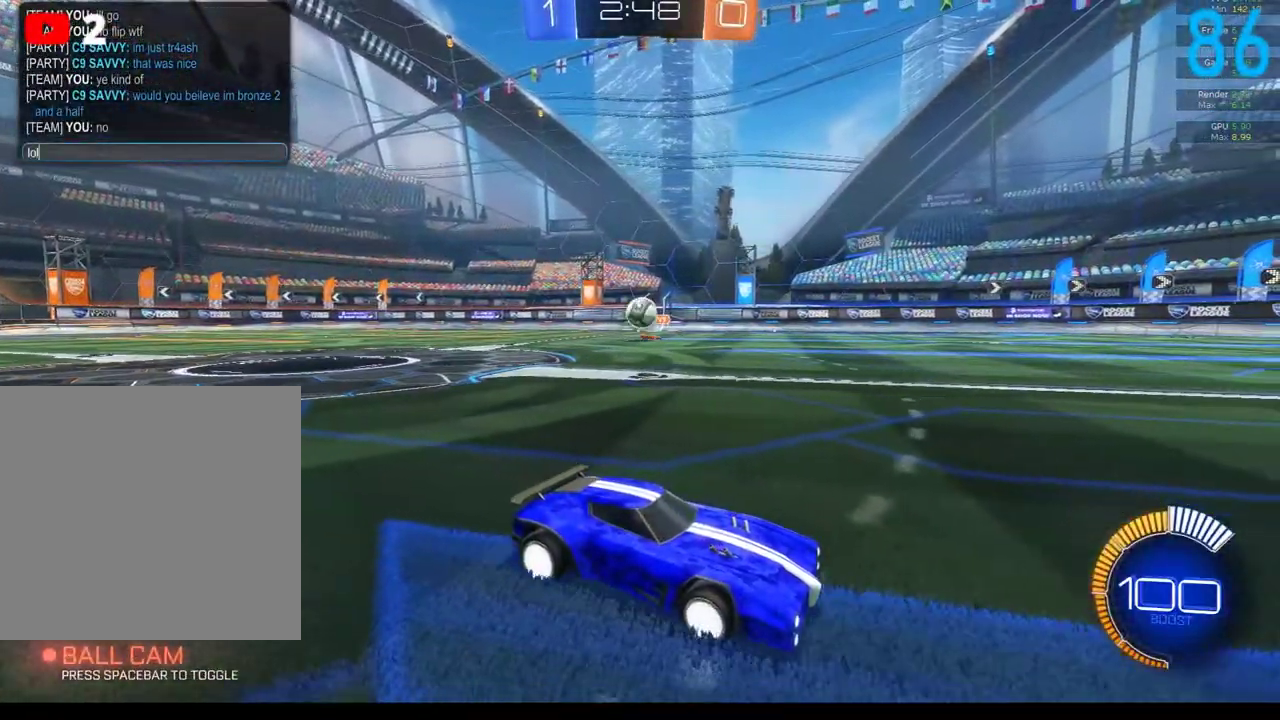
{"buttons": [], "left_stick": "center", "right_stick": "center", "events": []}
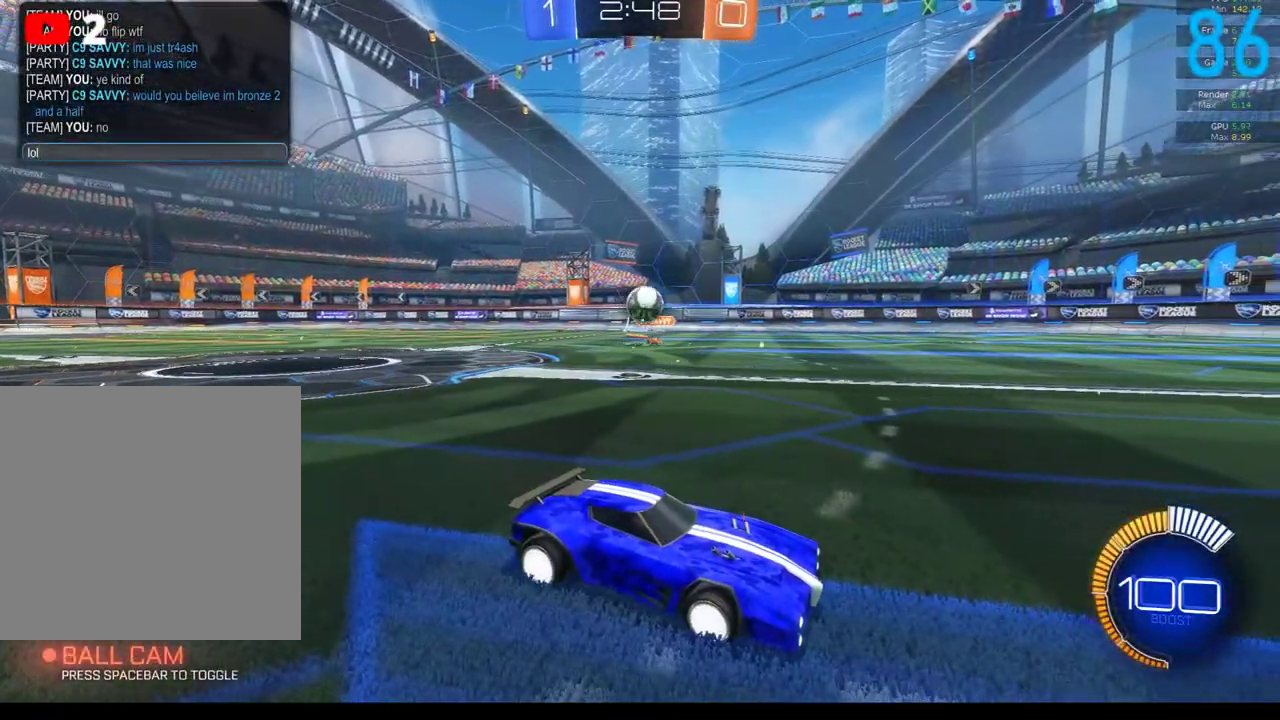
{"buttons": [], "left_stick": "center", "right_stick": "center", "events": []}
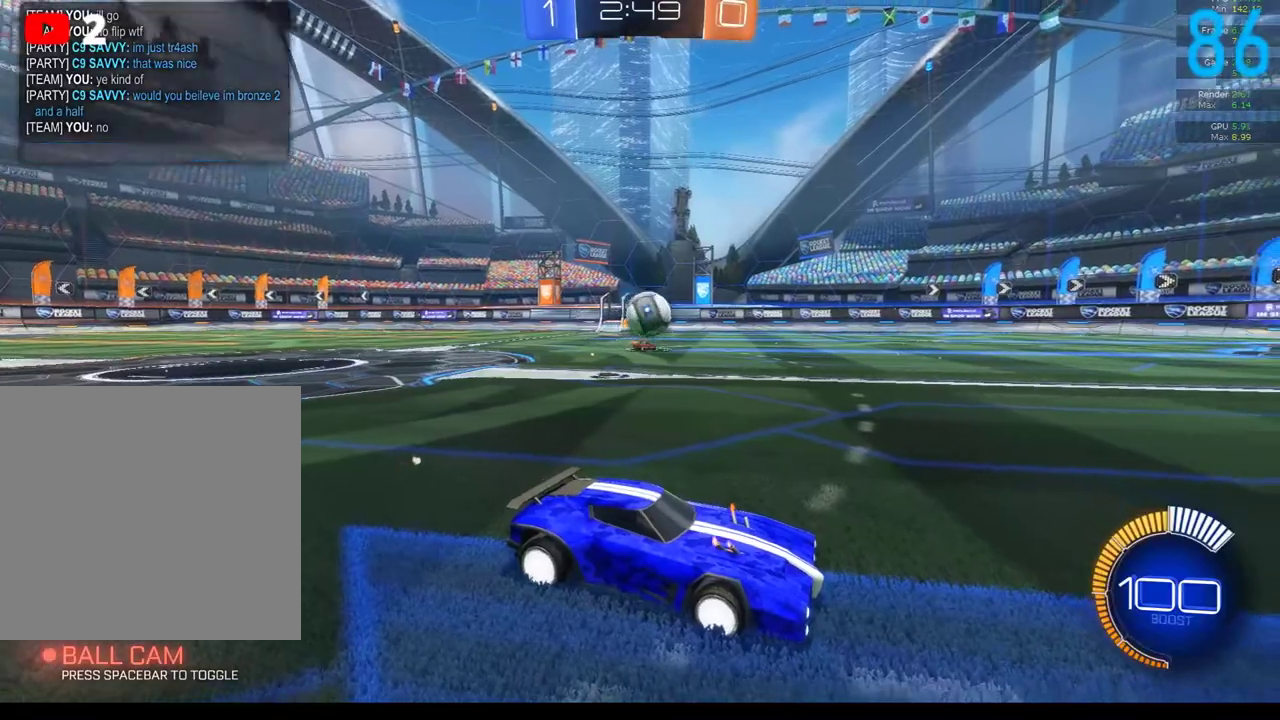
{"buttons": [], "left_stick": "center", "right_stick": "center", "events": []}
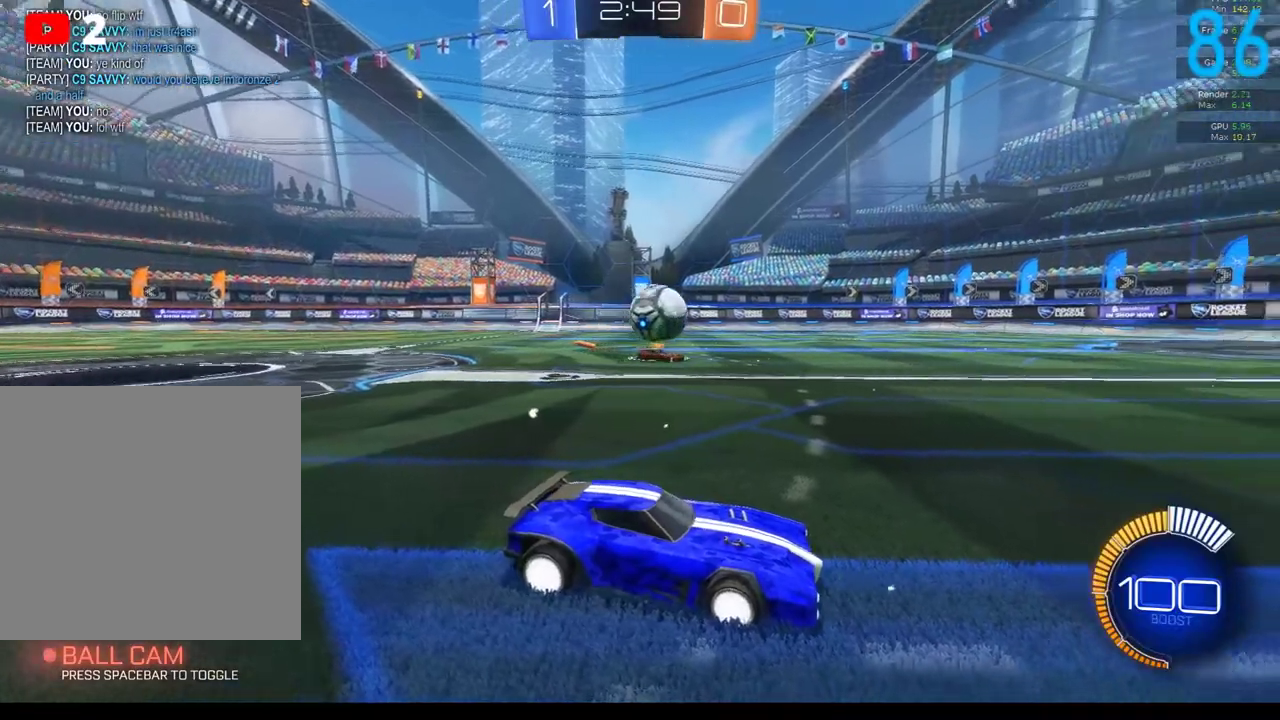
{"buttons": ["B", "R2"], "left_stick": "center", "right_stick": "center", "events": [[217, "R2", "down"], [250, "B", "down"]]}
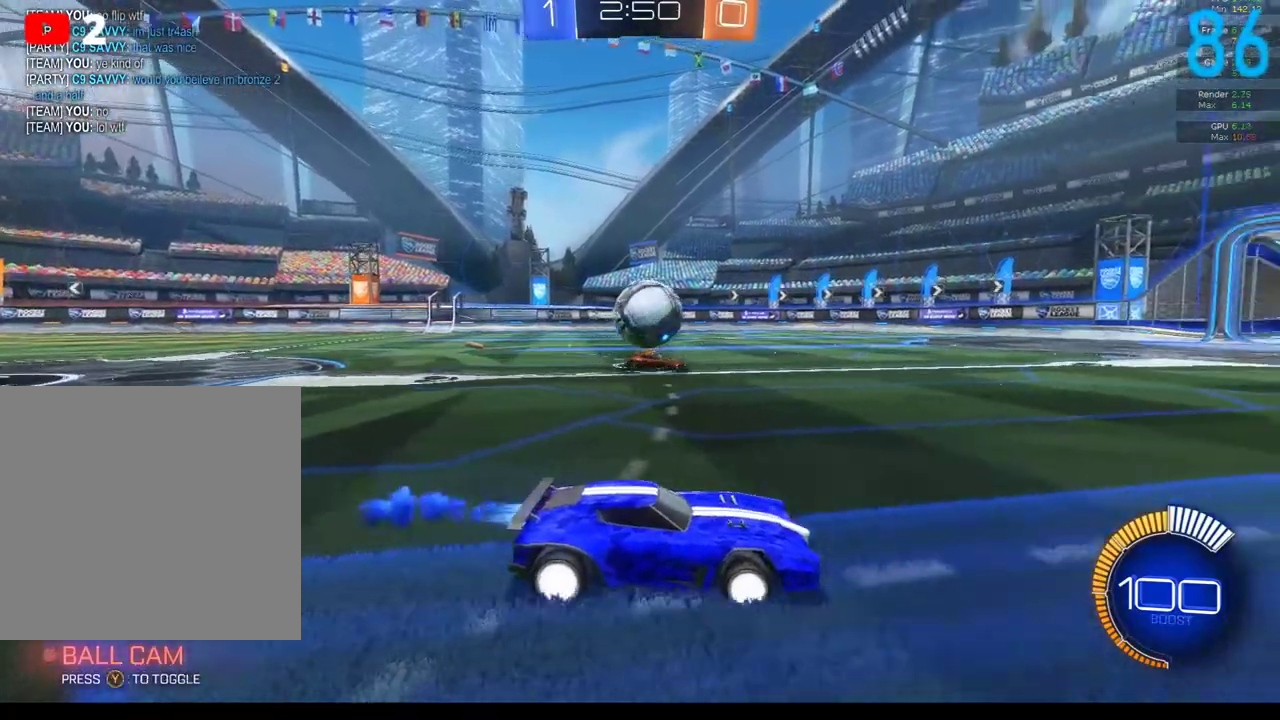
{"buttons": [], "left_stick": "center", "right_stick": "center", "events": [[150, "B", "up"], [183, "R2", "up"], [300, "R2", "down"], [417, "R2", "up"]]}
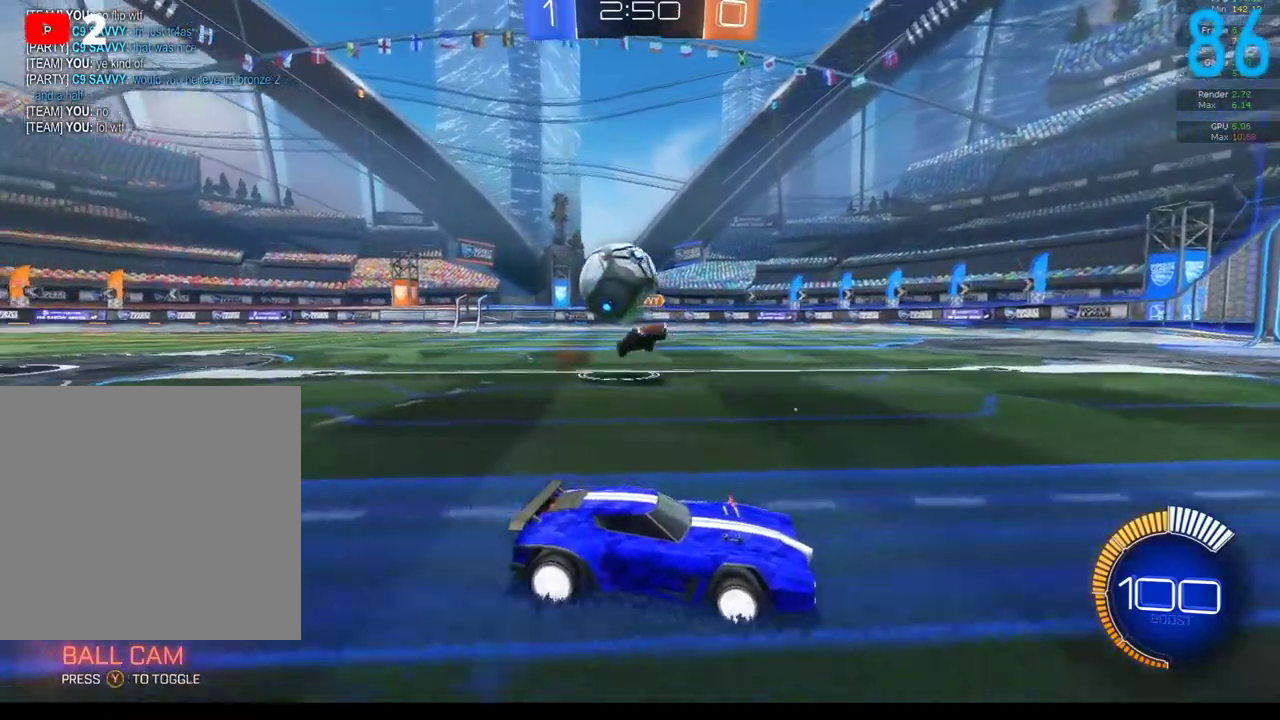
{"buttons": [], "left_stick": "right", "right_stick": "center", "events": [[300, "left_stick", "right"]]}
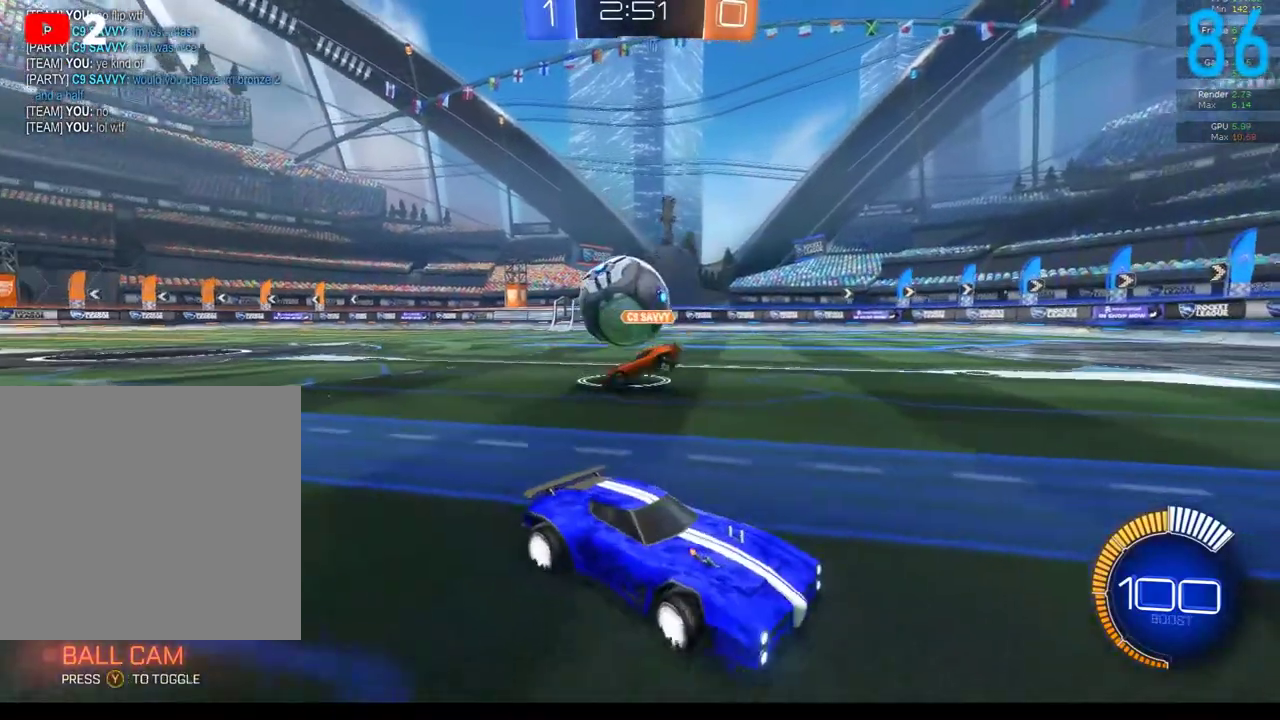
{"buttons": ["R2"], "left_stick": "left", "right_stick": "center", "events": [[117, "left_stick", "center"], [200, "left_stick", "left"], [317, "R2", "down"]]}
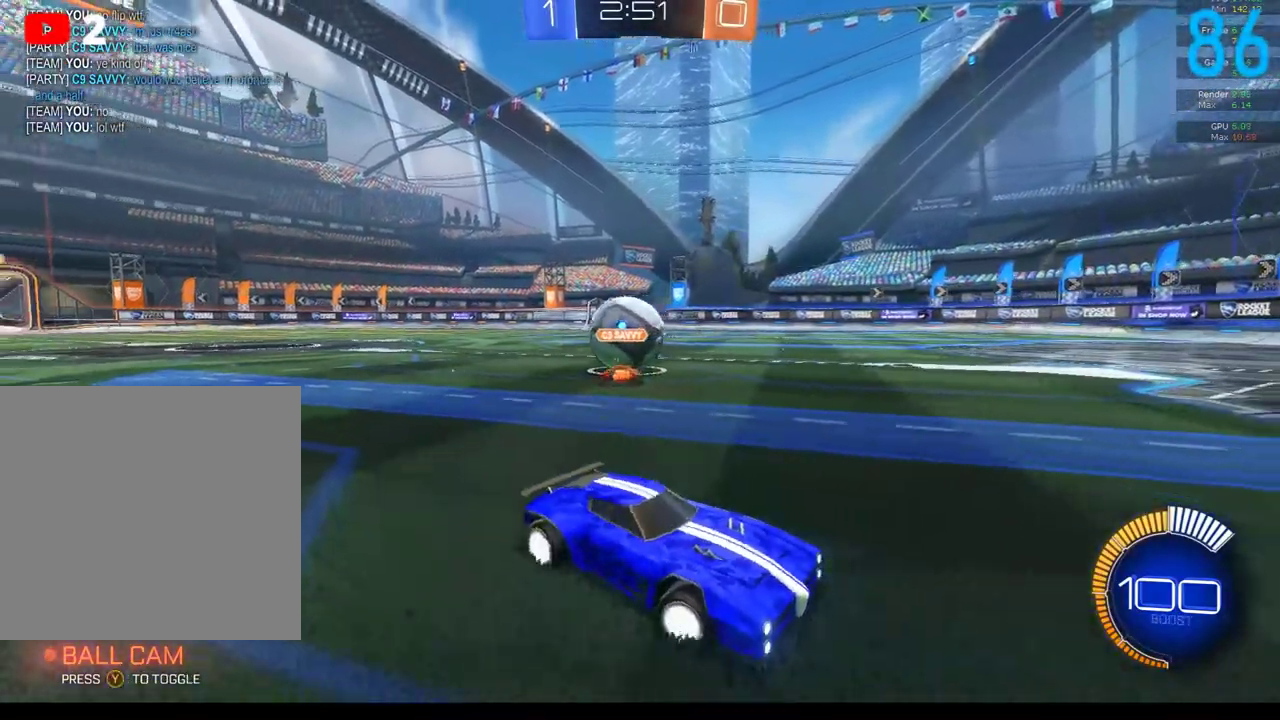
{"buttons": [], "left_stick": "center", "right_stick": "center", "events": [[383, "R2", "up"], [450, "left_stick", "center"]]}
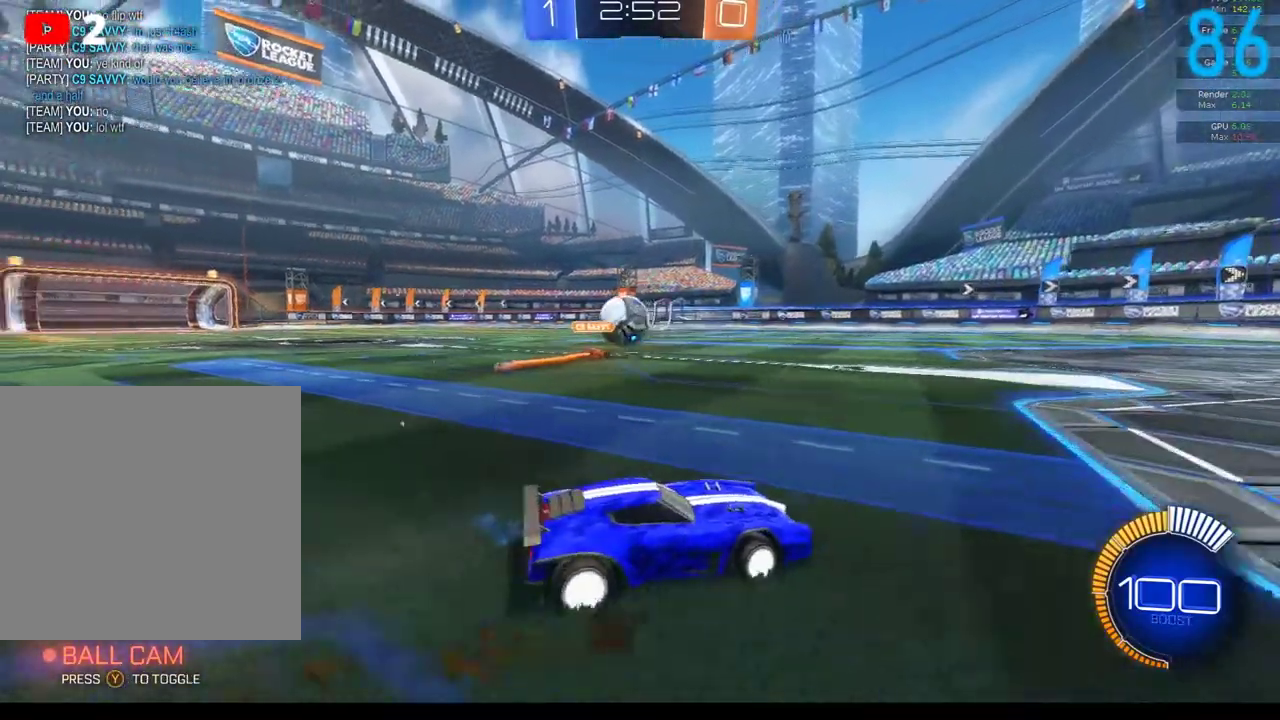
{"buttons": [], "left_stick": "center", "right_stick": "center", "events": []}
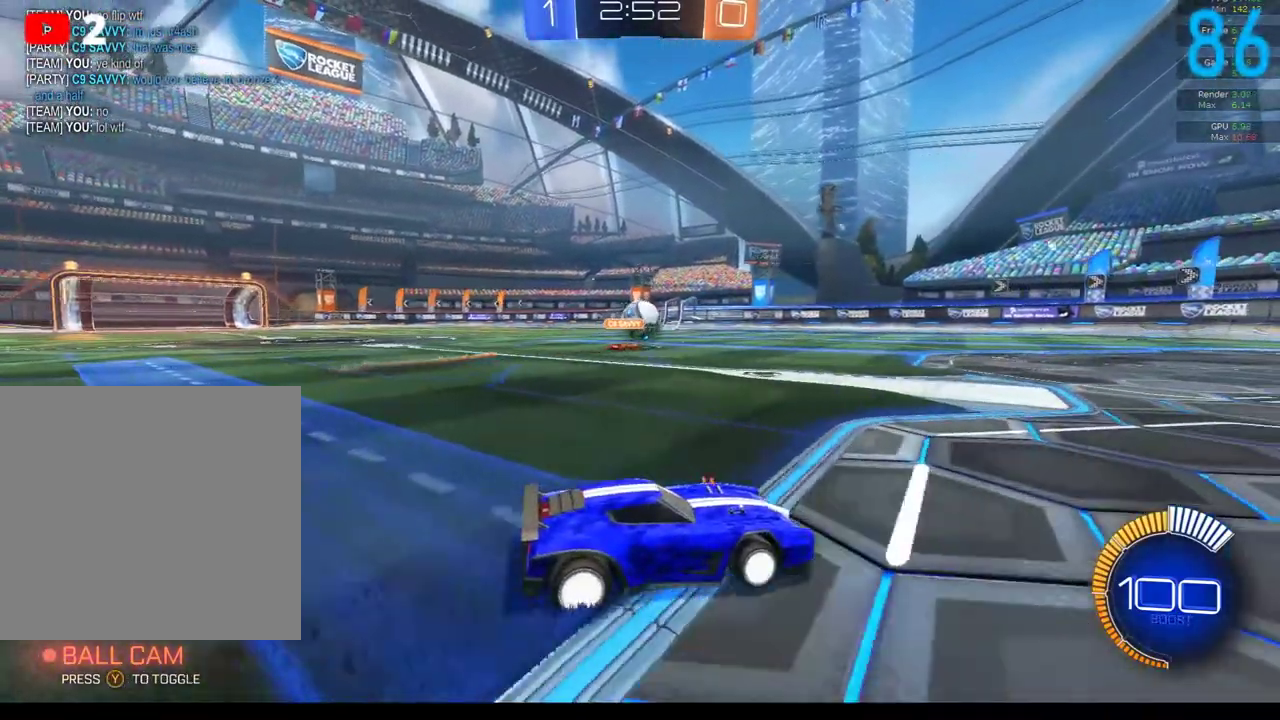
{"buttons": ["A"], "left_stick": "center", "right_stick": "center", "events": [[150, "A", "down"], [267, "A", "up"], [417, "A", "down"]]}
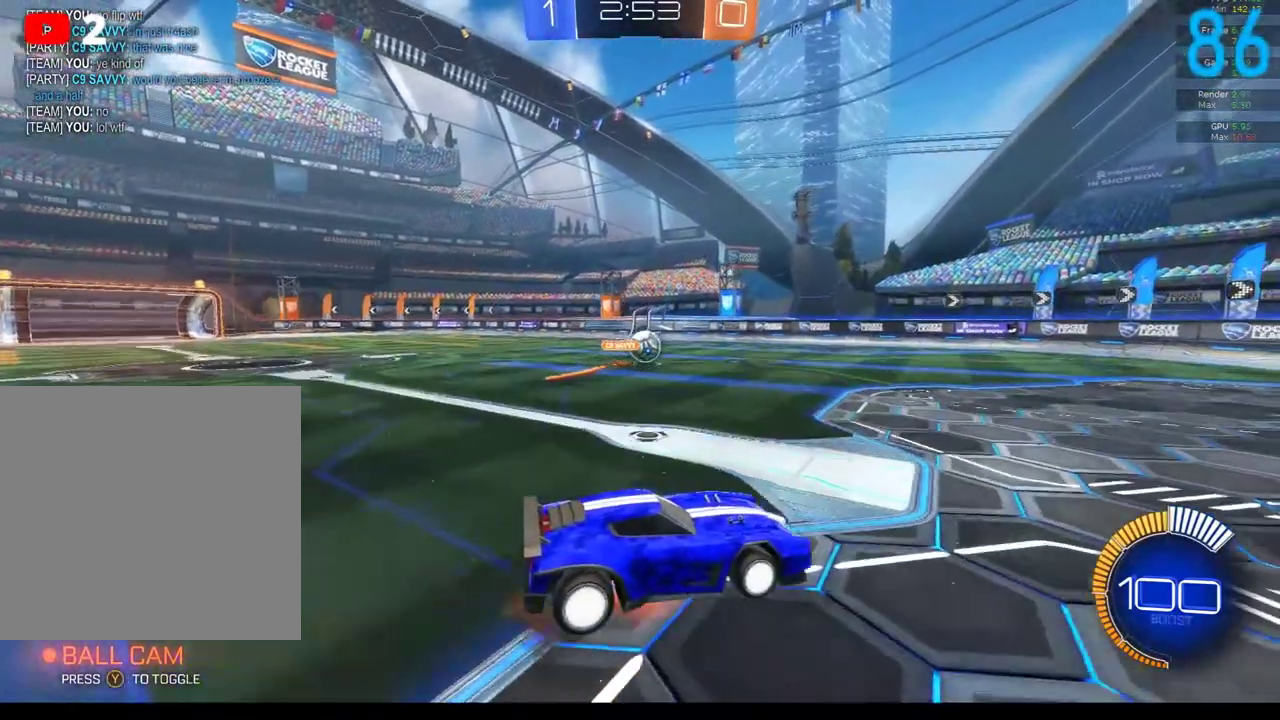
{"buttons": [], "left_stick": "center", "right_stick": "center", "events": [[17, "A", "up"]]}
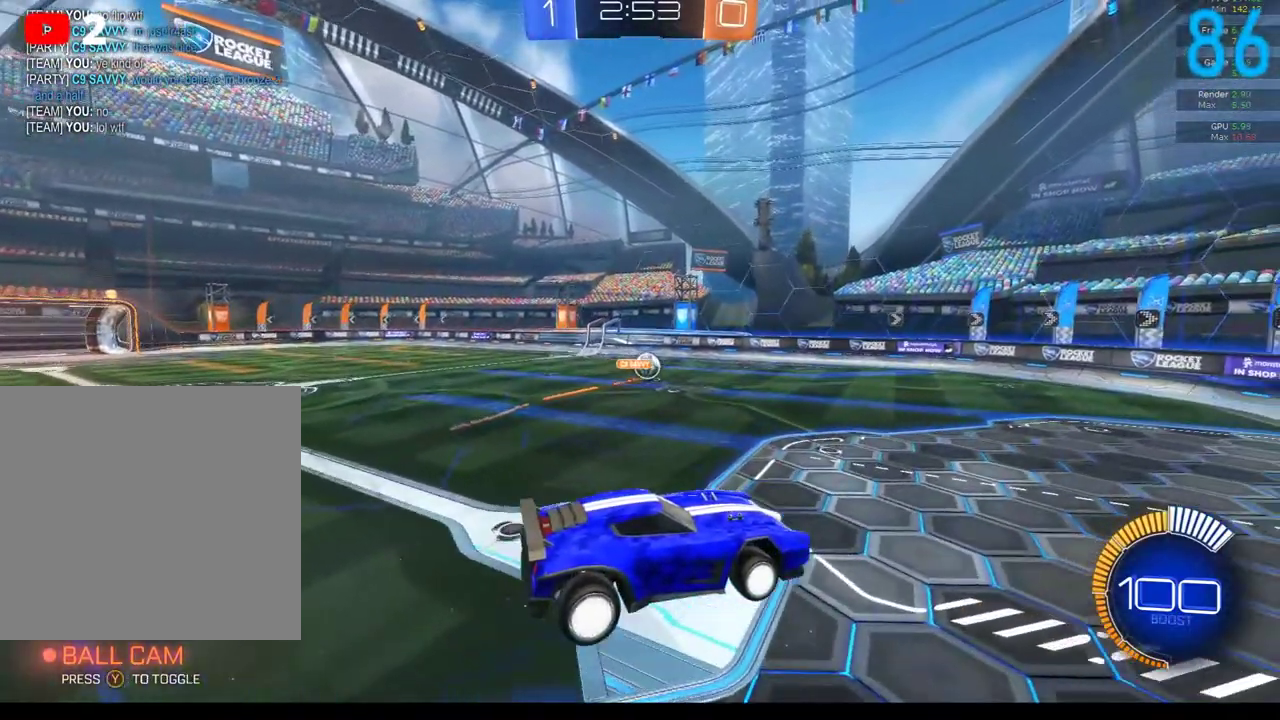
{"buttons": [], "left_stick": "center", "right_stick": "center", "events": []}
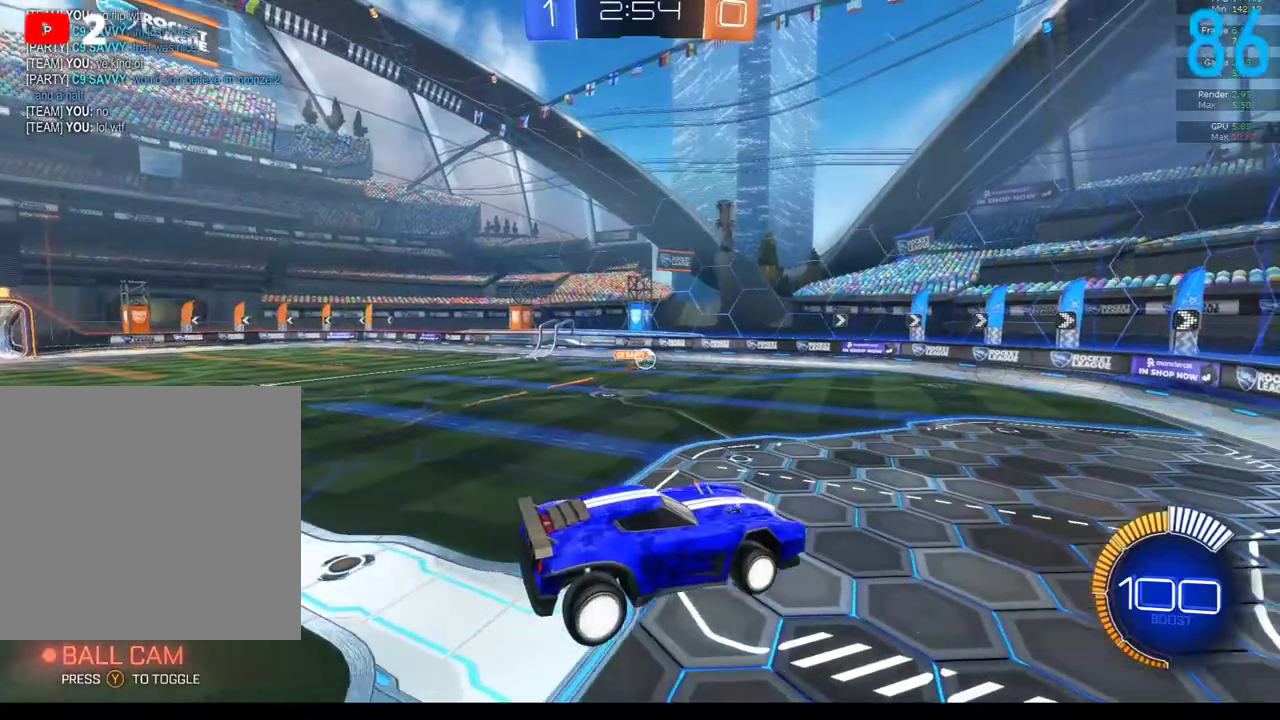
{"buttons": [], "left_stick": "center", "right_stick": "center", "events": []}
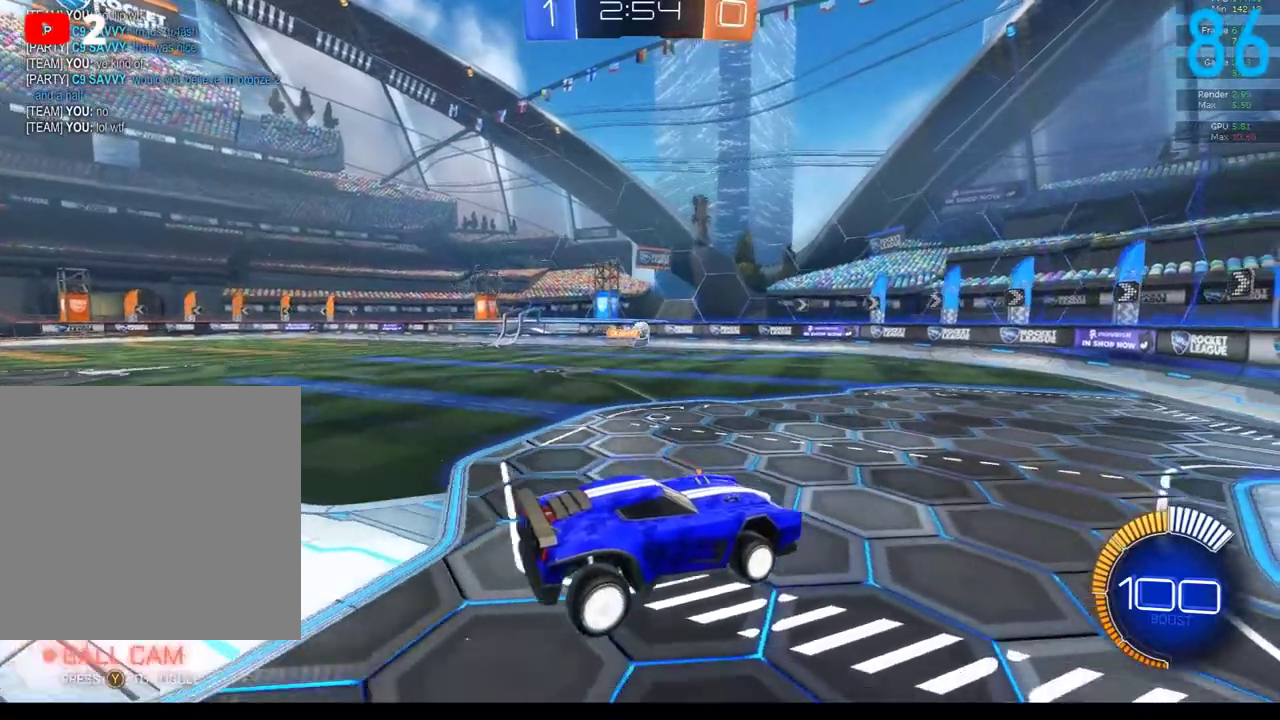
{"buttons": [], "left_stick": "center", "right_stick": "center", "events": []}
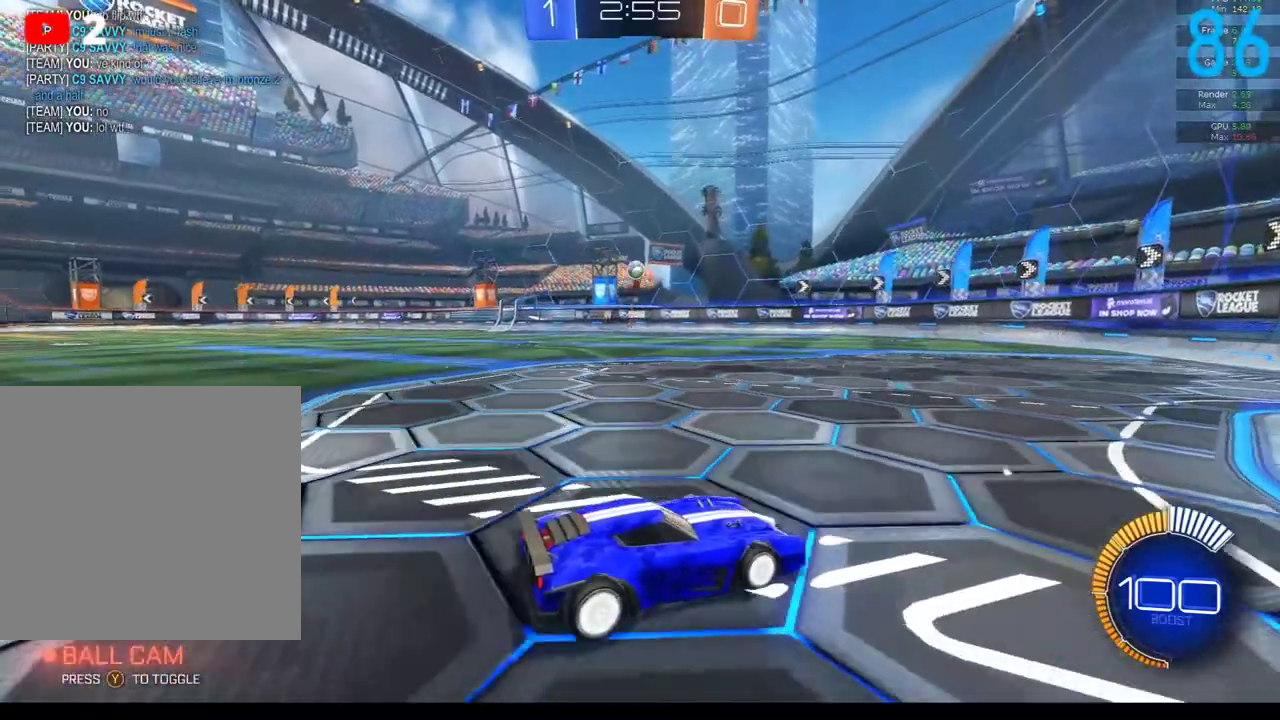
{"buttons": ["A"], "left_stick": "center", "right_stick": "center", "events": [[83, "left_stick", "left"], [167, "L2", "down"], [167, "left_stick", "down-left"], [267, "A", "down"], [283, "L2", "up"], [283, "left_stick", "center"], [350, "A", "up"], [433, "A", "down"]]}
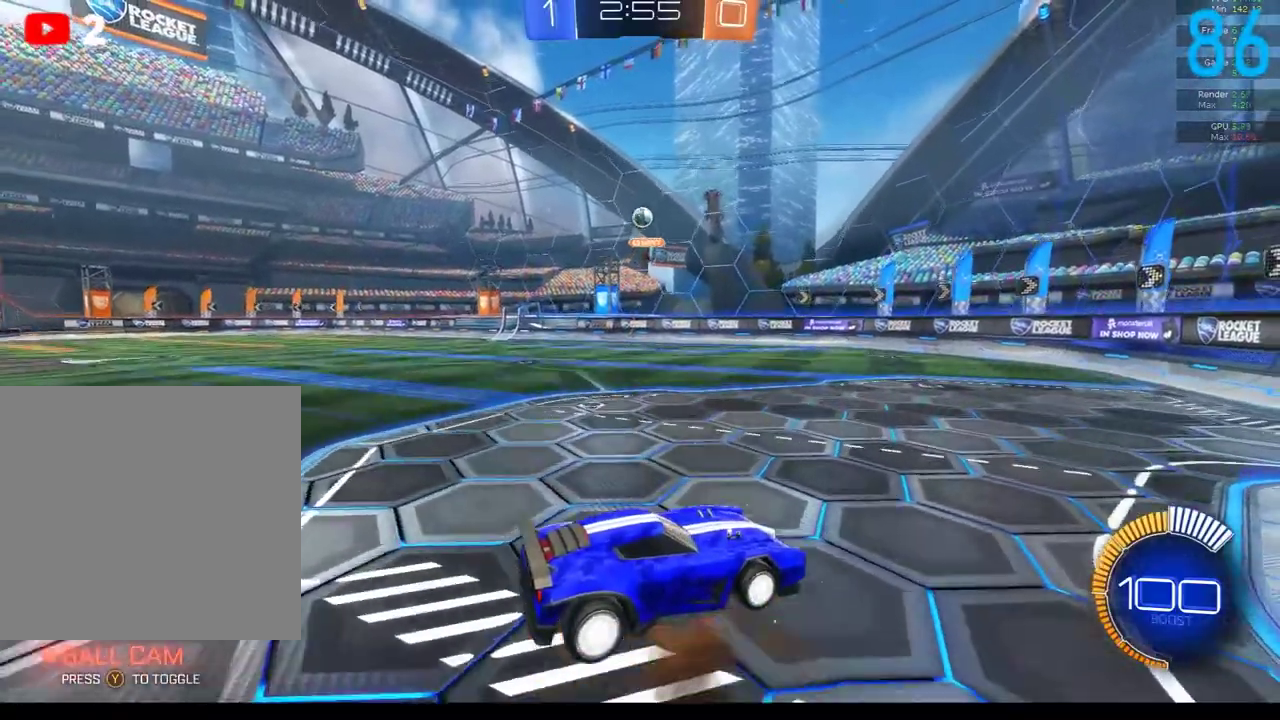
{"buttons": ["B", "R2"], "left_stick": "up-left", "right_stick": "center", "events": [[17, "left_stick", "down"], [167, "A", "up"], [167, "R2", "down"], [233, "B", "down"], [267, "left_stick", "down-right"], [367, "left_stick", "up"], [483, "left_stick", "up-left"]]}
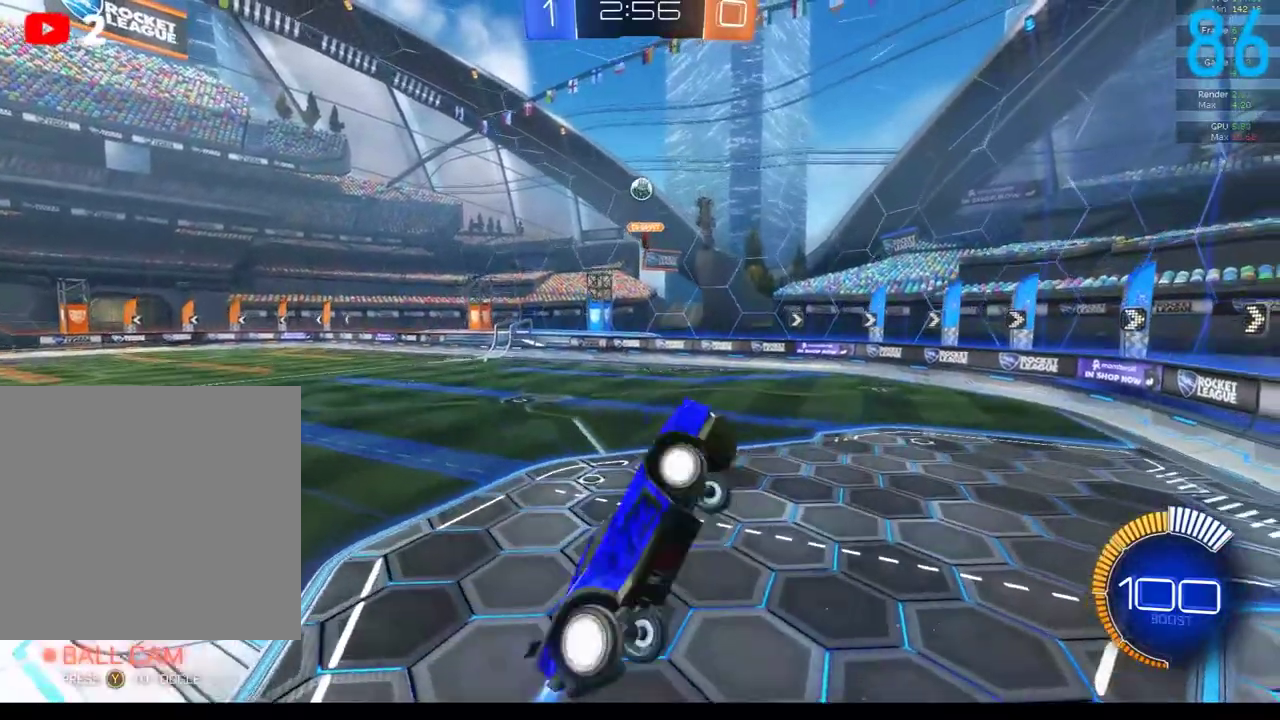
{"buttons": ["B", "R2"], "left_stick": "left", "right_stick": "center", "events": [[67, "left_stick", "left"], [133, "left_stick", "down-left"], [183, "left_stick", "down"], [267, "left_stick", "up-right"], [367, "left_stick", "up-left"], [433, "left_stick", "left"]]}
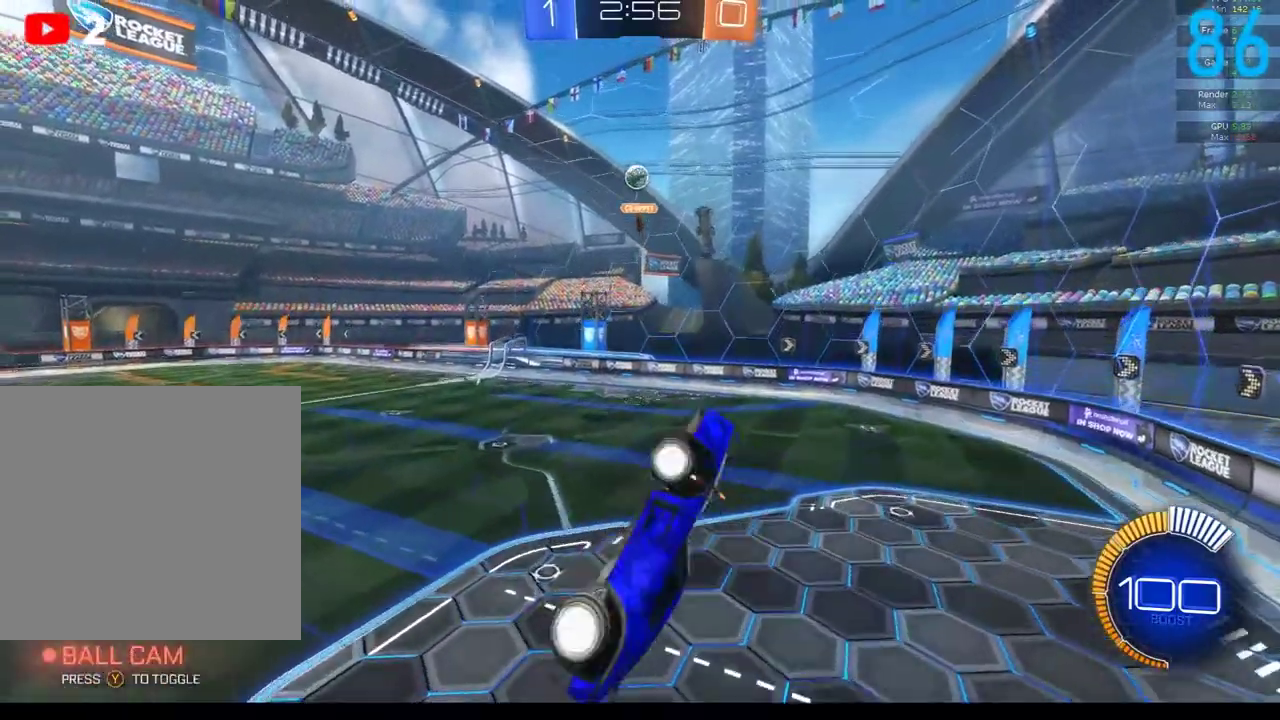
{"buttons": ["B", "R2"], "left_stick": "down-left", "right_stick": "center", "events": [[50, "left_stick", "down-left"], [117, "left_stick", "down"], [333, "left_stick", "down-left"]]}
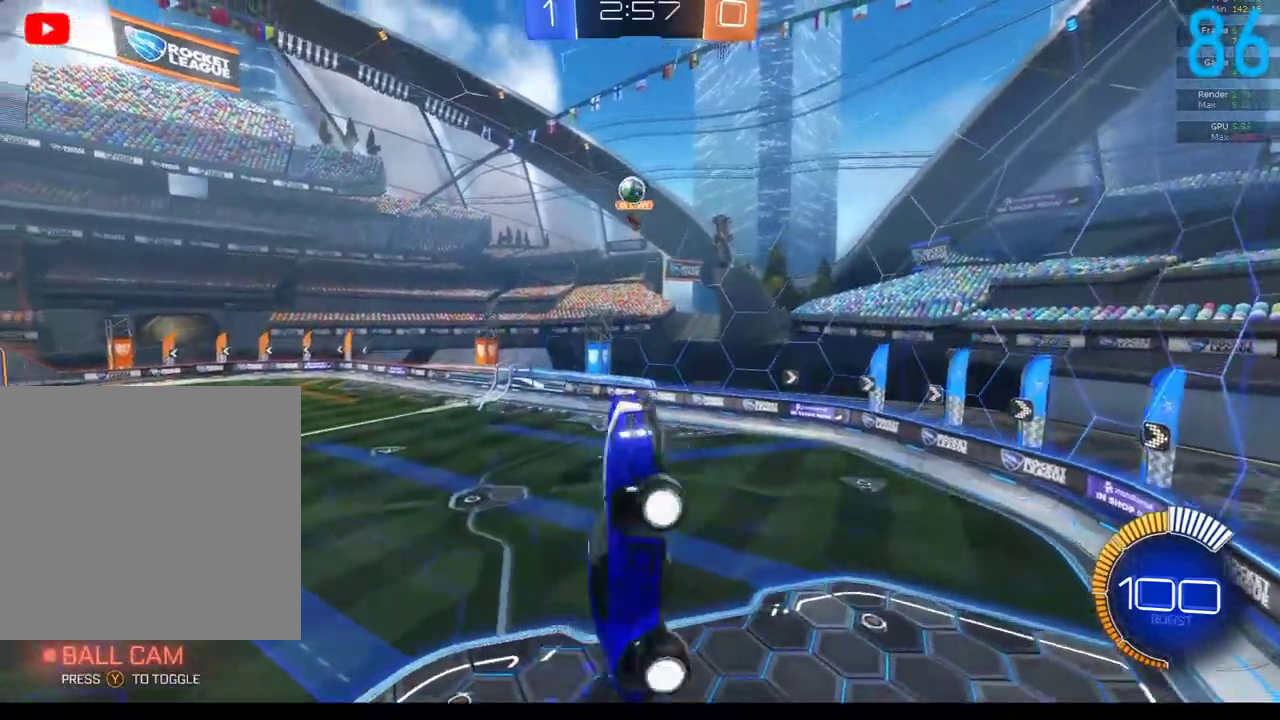
{"buttons": ["B", "R2"], "left_stick": "left", "right_stick": "center", "events": [[33, "left_stick", "down"], [117, "left_stick", "down-right"], [217, "left_stick", "up-right"], [300, "left_stick", "up"], [417, "left_stick", "left"]]}
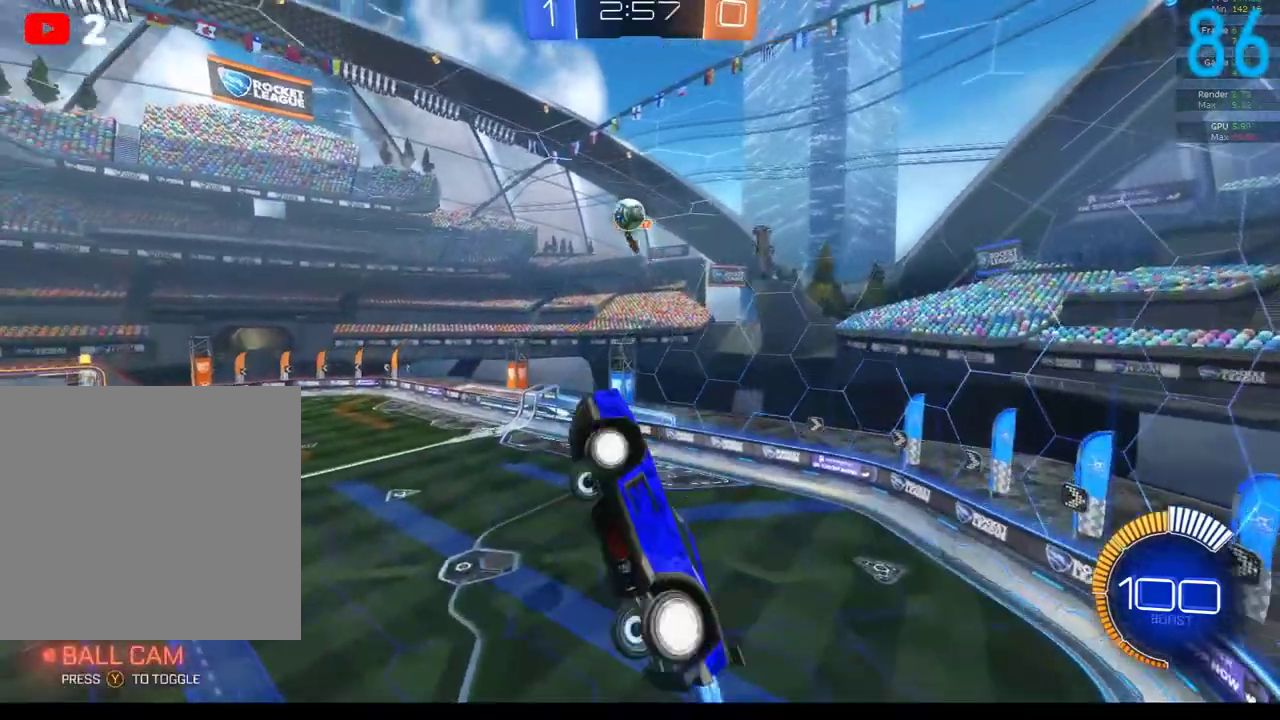
{"buttons": ["B", "R2"], "left_stick": "left", "right_stick": "center", "events": [[17, "left_stick", "down-left"], [33, "B", "up"], [200, "B", "down"], [417, "left_stick", "center"], [500, "left_stick", "left"]]}
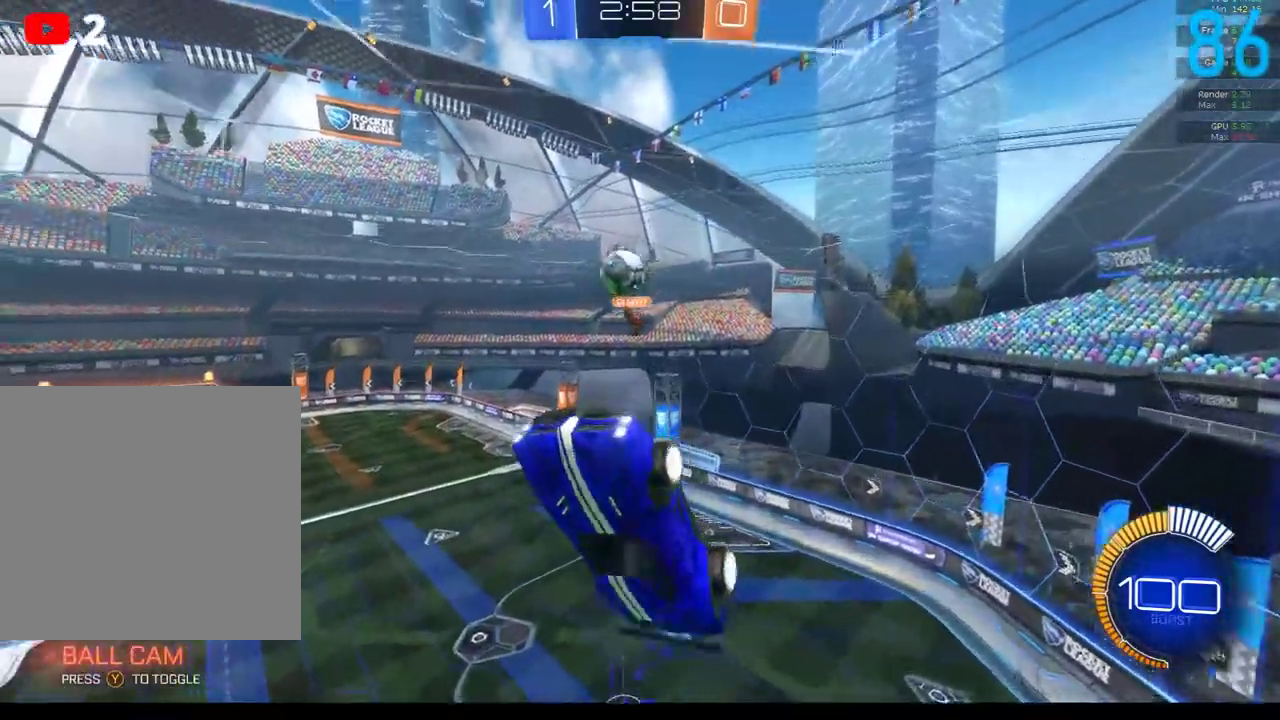
{"buttons": ["R2"], "left_stick": "center", "right_stick": "center", "events": [[200, "left_stick", "center"], [350, "B", "up"]]}
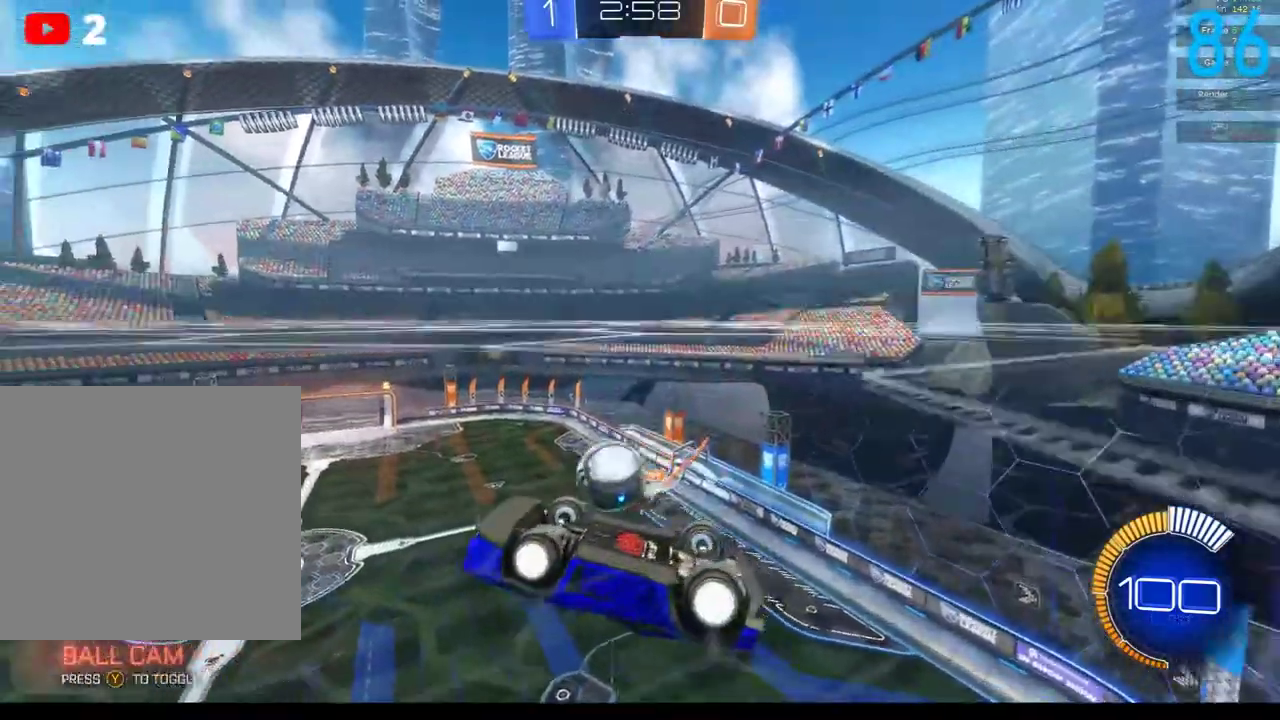
{"buttons": ["B", "R2"], "left_stick": "left", "right_stick": "center", "events": [[83, "left_stick", "left"], [150, "A", "down"], [233, "A", "up"], [283, "B", "down"]]}
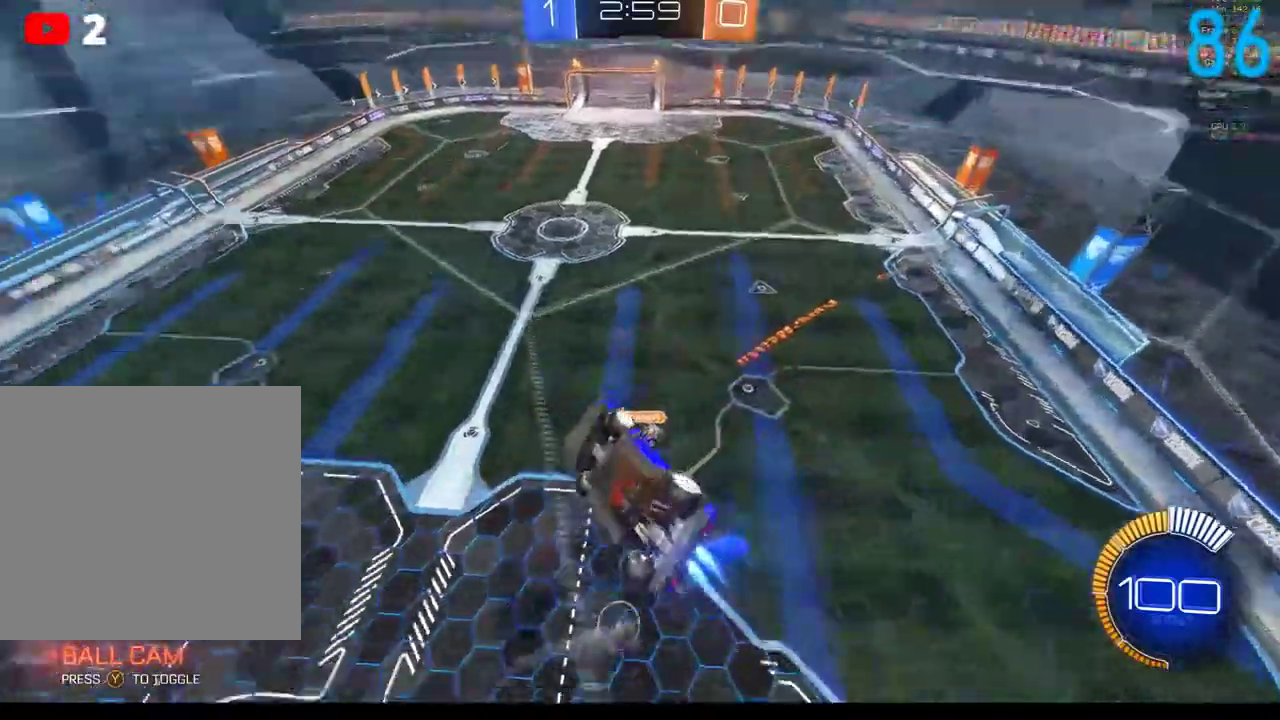
{"buttons": ["B", "R2"], "left_stick": "down-left", "right_stick": "center", "events": [[500, "left_stick", "down-left"]]}
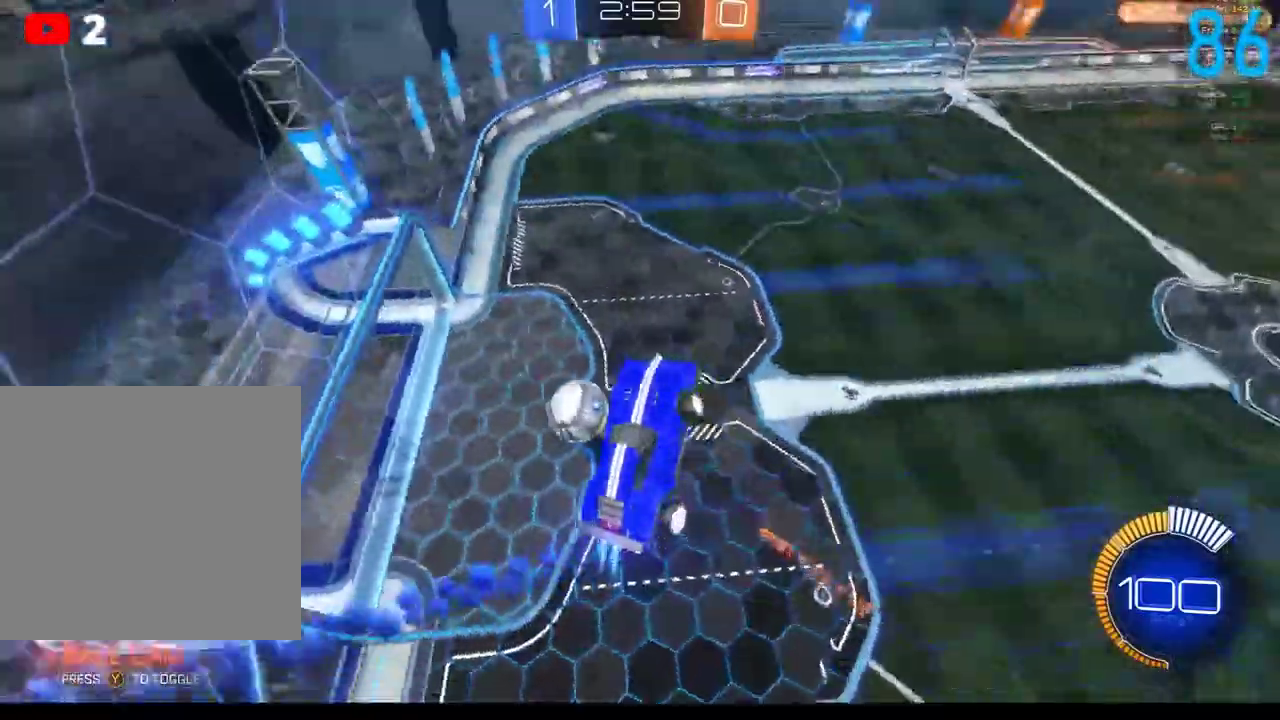
{"buttons": ["B", "R2"], "left_stick": "up-right", "right_stick": "center", "events": [[100, "left_stick", "down"], [233, "left_stick", "down-right"], [283, "left_stick", "right"], [417, "left_stick", "up-right"]]}
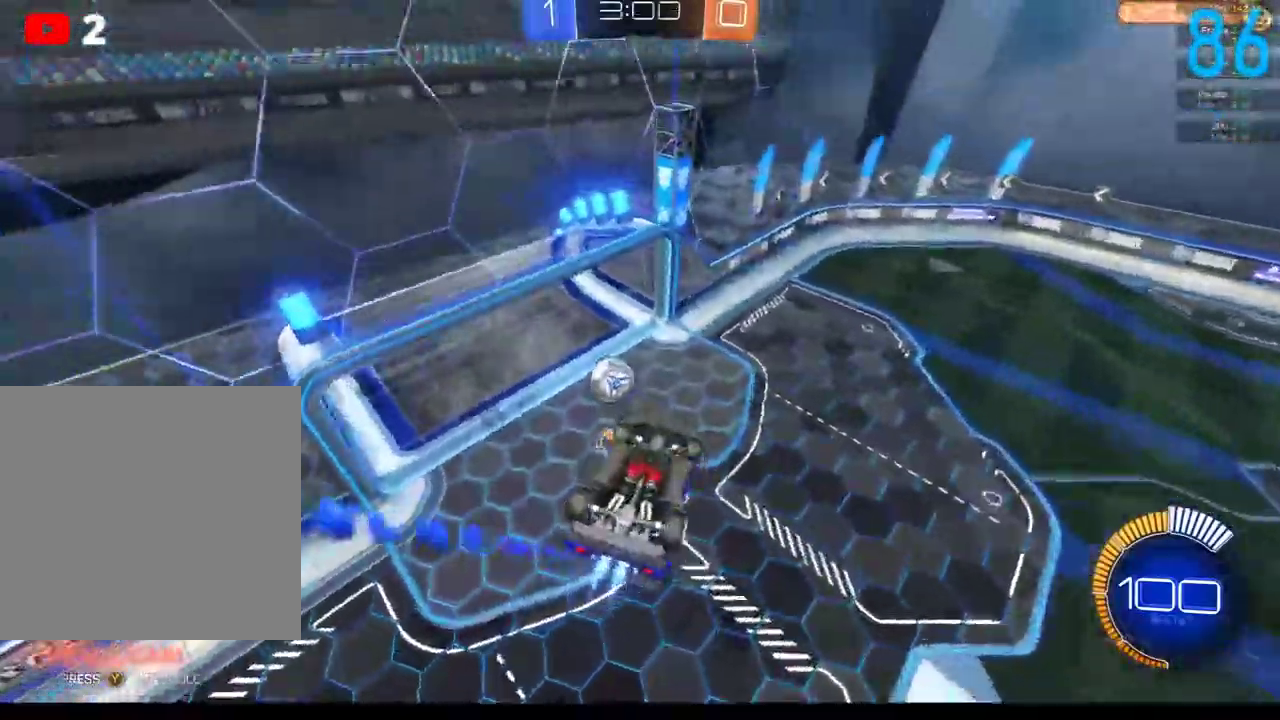
{"buttons": ["B", "R2"], "left_stick": "down", "right_stick": "center", "events": [[83, "A", "down"], [83, "left_stick", "up"], [200, "left_stick", "up-left"], [283, "A", "up"], [283, "left_stick", "left"], [400, "left_stick", "down"]]}